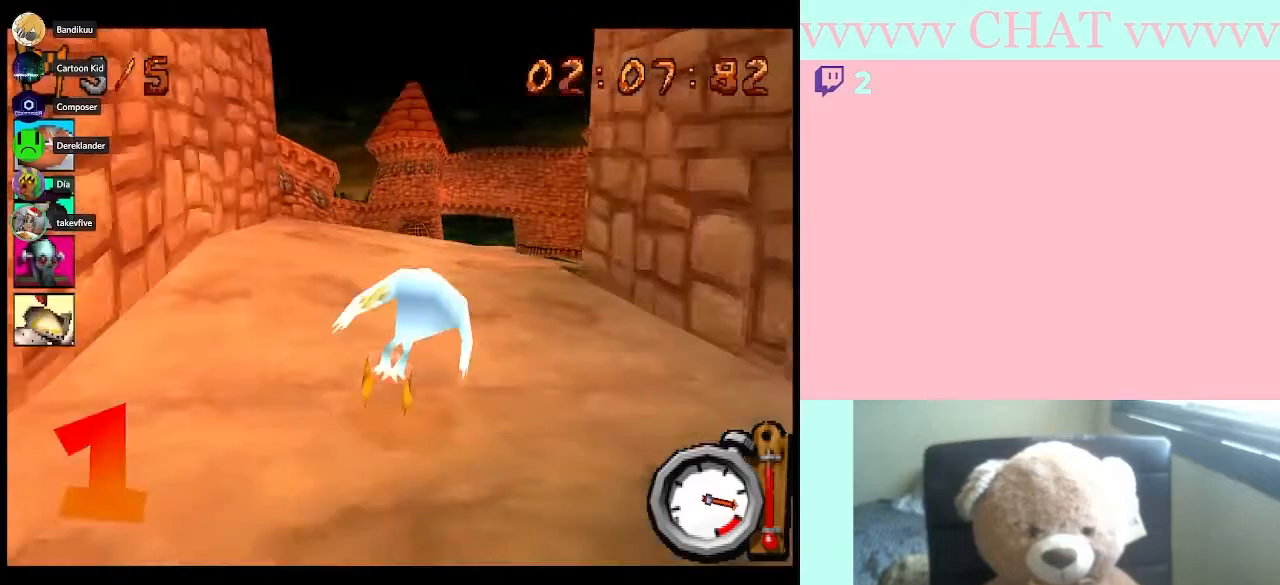
Gameplay with a controller (Nintendo layout); each line is a JSON object with the inputs held at the frame after it. "events" lists button and stick changes between this image and that frame as [ms after this image, input, new state], when the widget could be followed in between. Not read: L2 L3 R2 R3 right_stick.
{"buttons": ["B", "R1"], "left_stick": "center", "events": [[67, "DPAD_RIGHT", "up"]]}
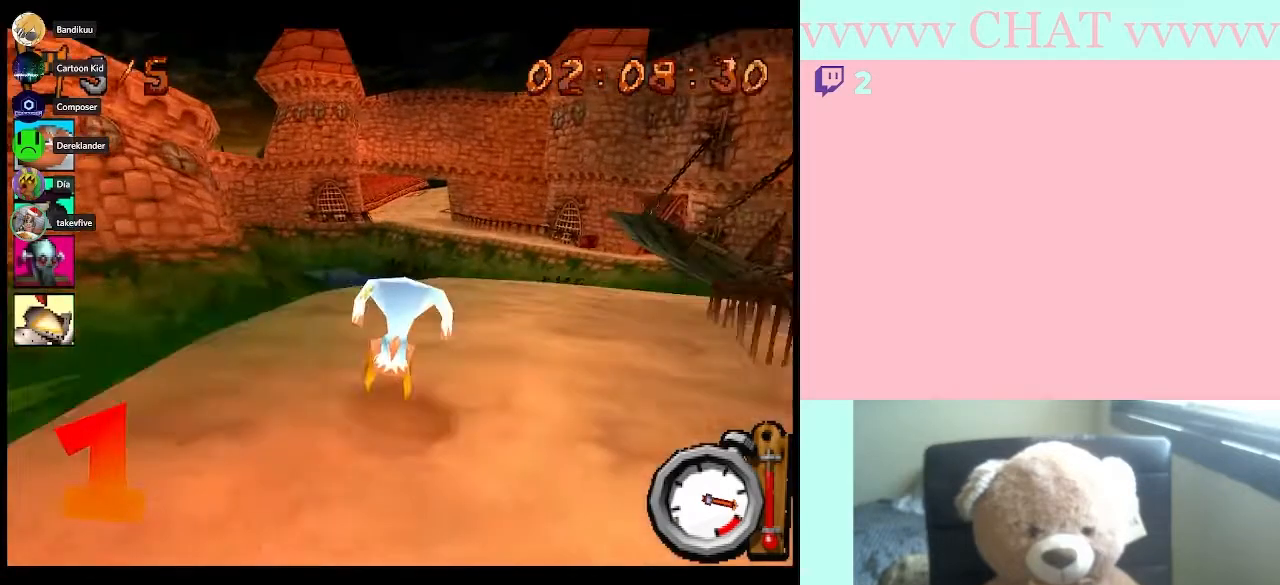
{"buttons": ["DPAD_RIGHT"], "left_stick": "center", "events": [[133, "DPAD_RIGHT", "down"], [450, "B", "up"], [450, "R1", "up"]]}
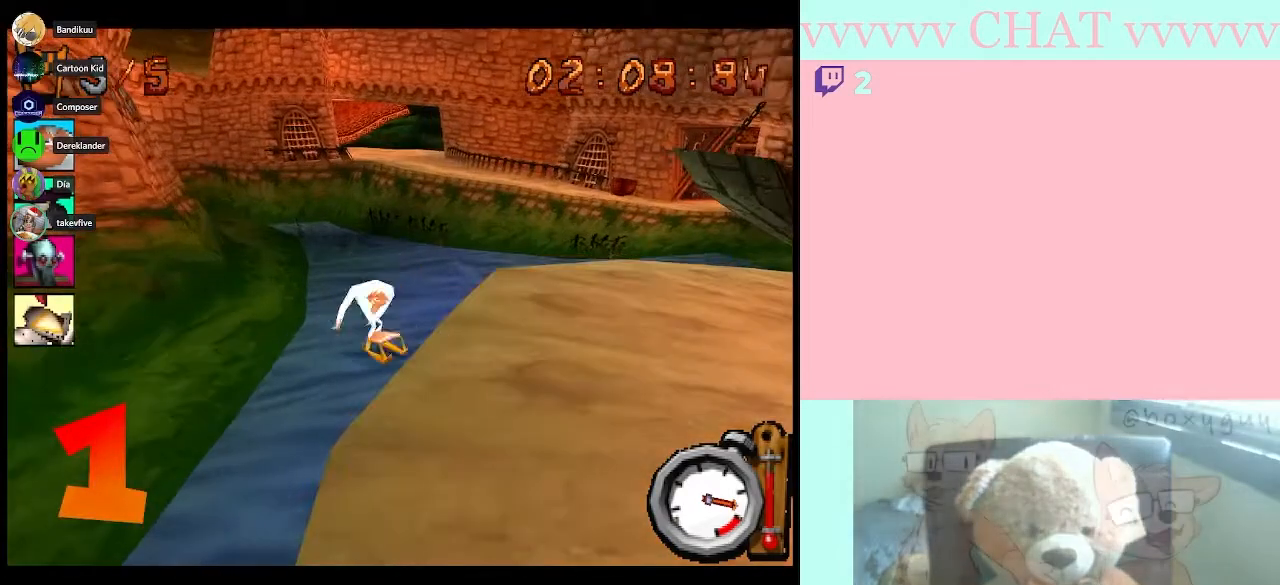
{"buttons": ["B", "DPAD_RIGHT"], "left_stick": "center", "events": [[83, "DPAD_RIGHT", "up"], [267, "B", "down"], [500, "DPAD_RIGHT", "down"]]}
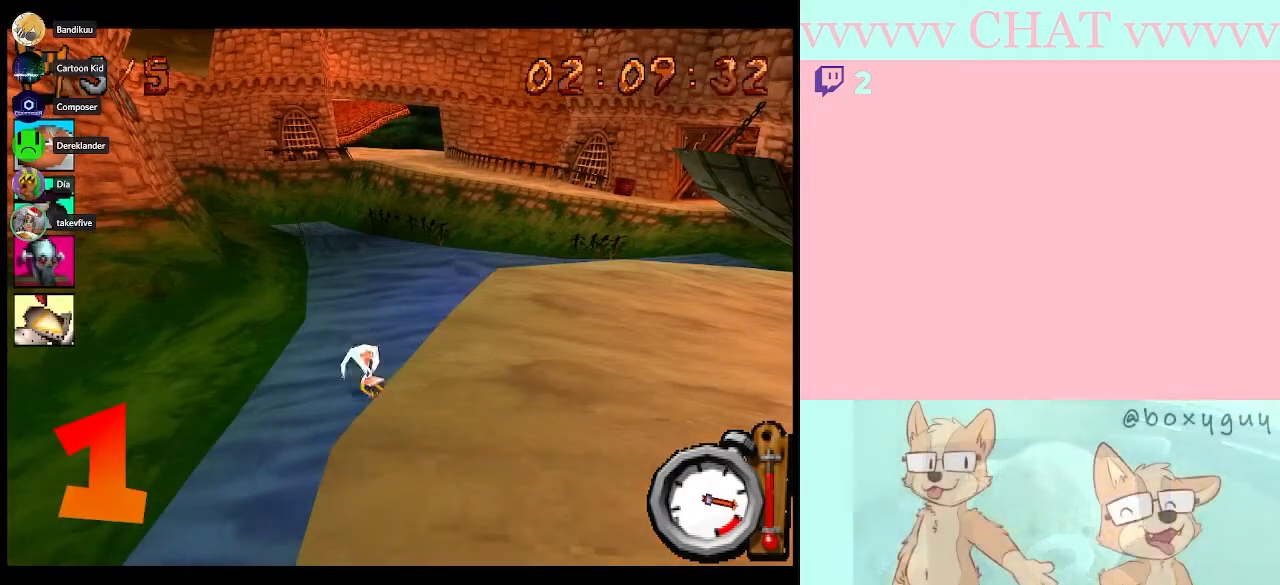
{"buttons": ["B", "DPAD_RIGHT"], "left_stick": "center", "events": []}
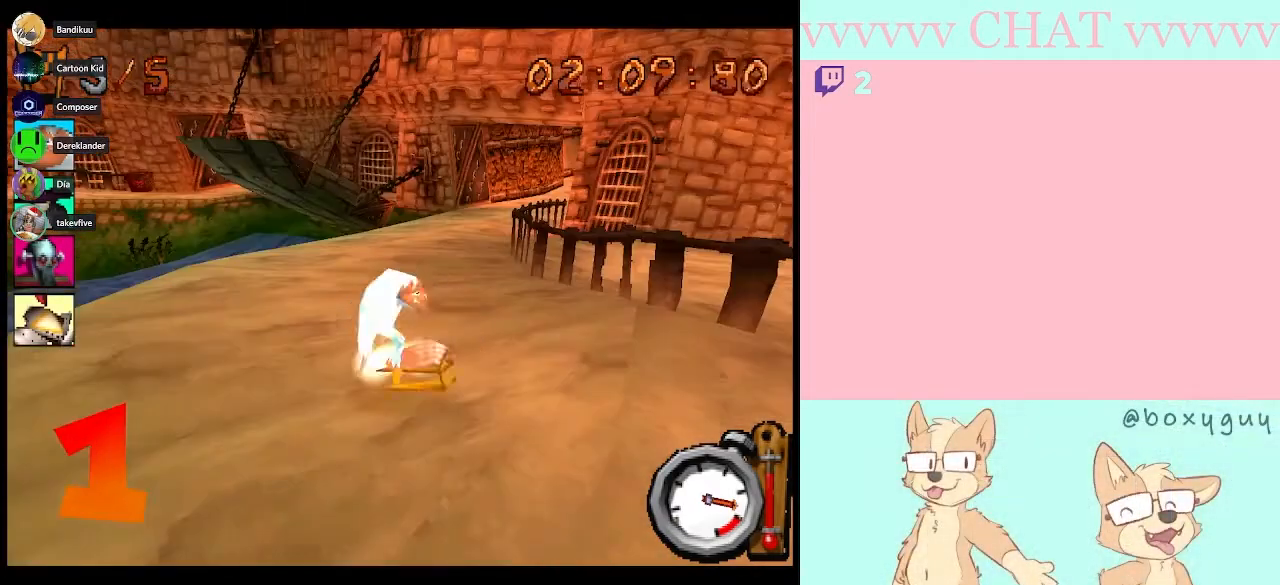
{"buttons": ["B"], "left_stick": "center", "events": [[383, "DPAD_RIGHT", "up"]]}
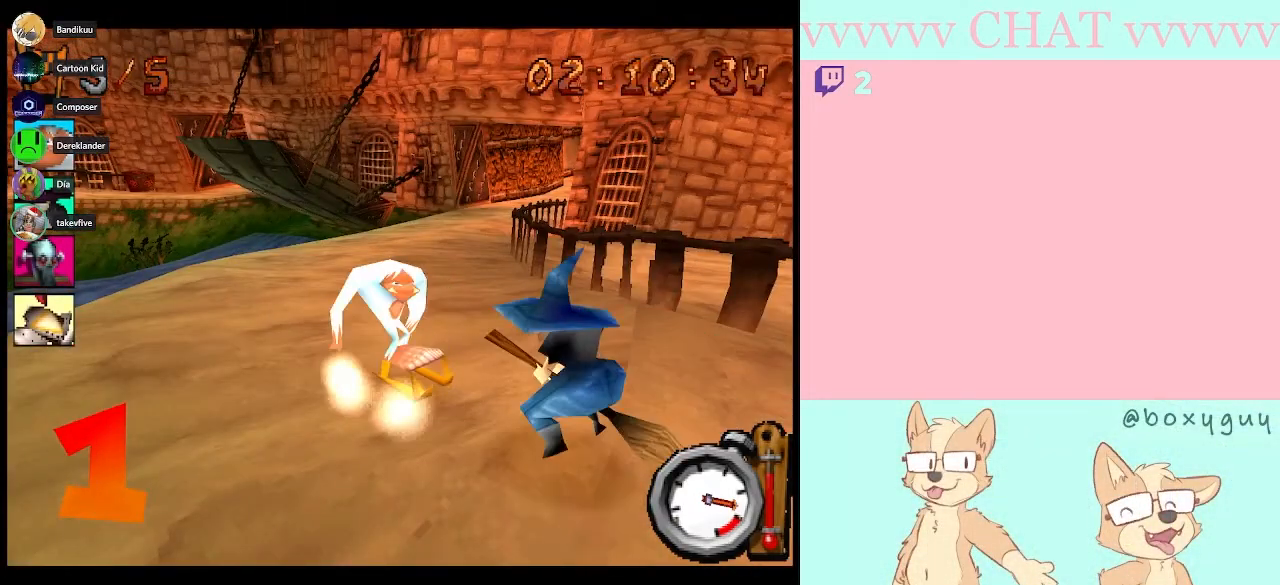
{"buttons": ["B", "DPAD_RIGHT"], "left_stick": "center", "events": [[417, "DPAD_RIGHT", "down"]]}
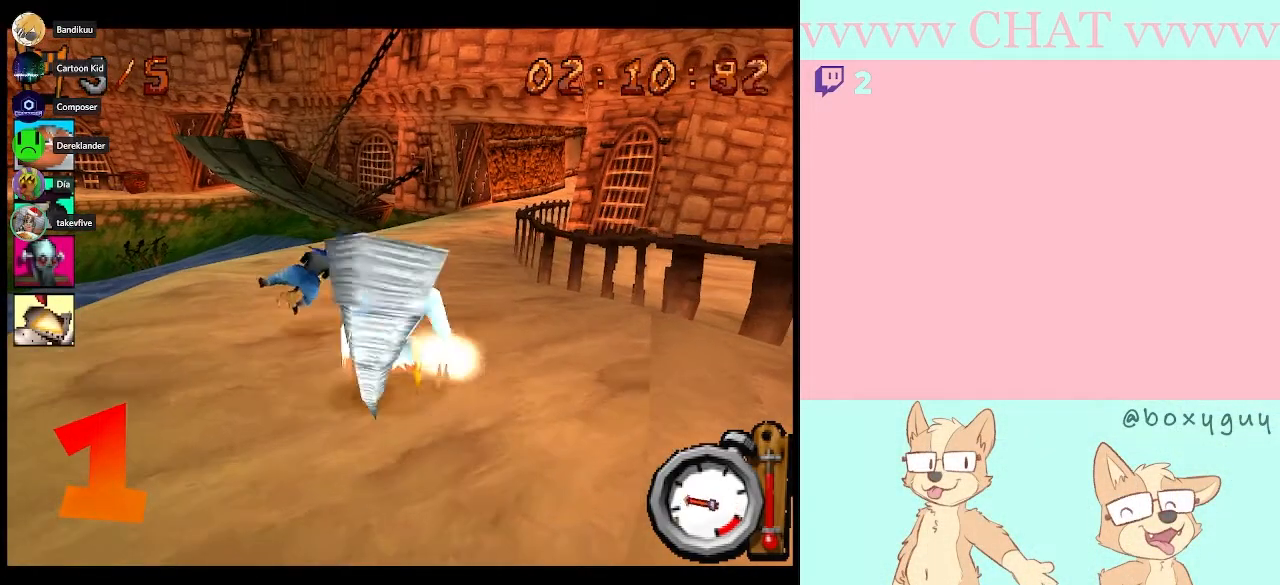
{"buttons": ["B", "R1", "DPAD_RIGHT"], "left_stick": "center", "events": [[50, "DPAD_RIGHT", "up"], [50, "R1", "down"], [450, "DPAD_RIGHT", "down"]]}
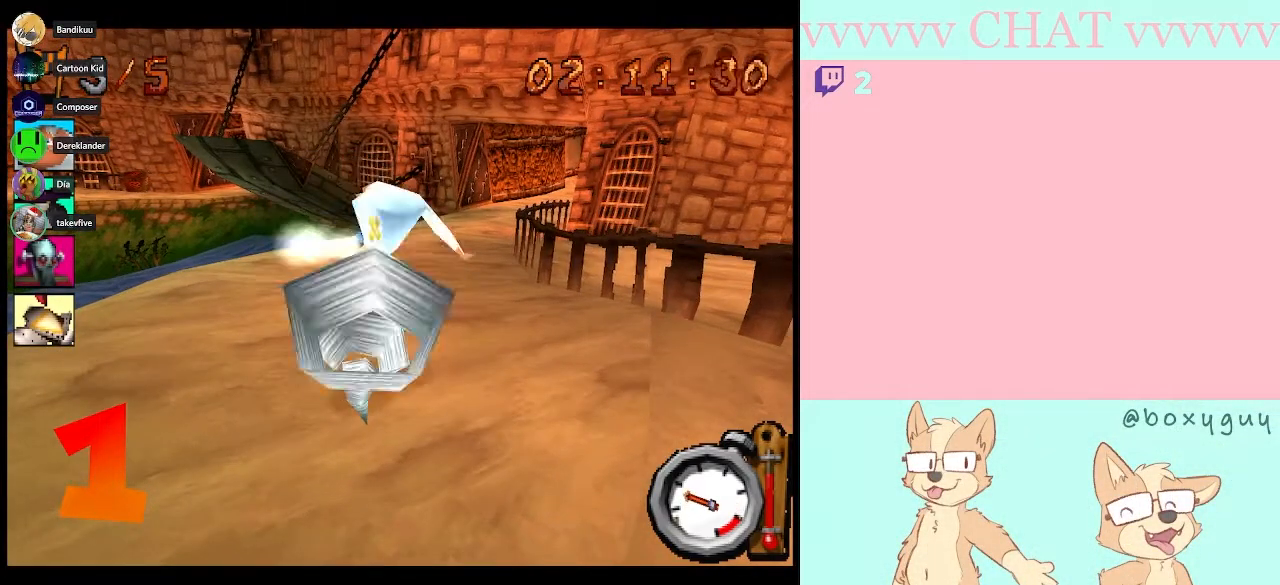
{"buttons": ["B"], "left_stick": "center", "events": [[50, "DPAD_RIGHT", "up"], [383, "DPAD_RIGHT", "down"], [383, "R1", "up"], [500, "DPAD_RIGHT", "up"]]}
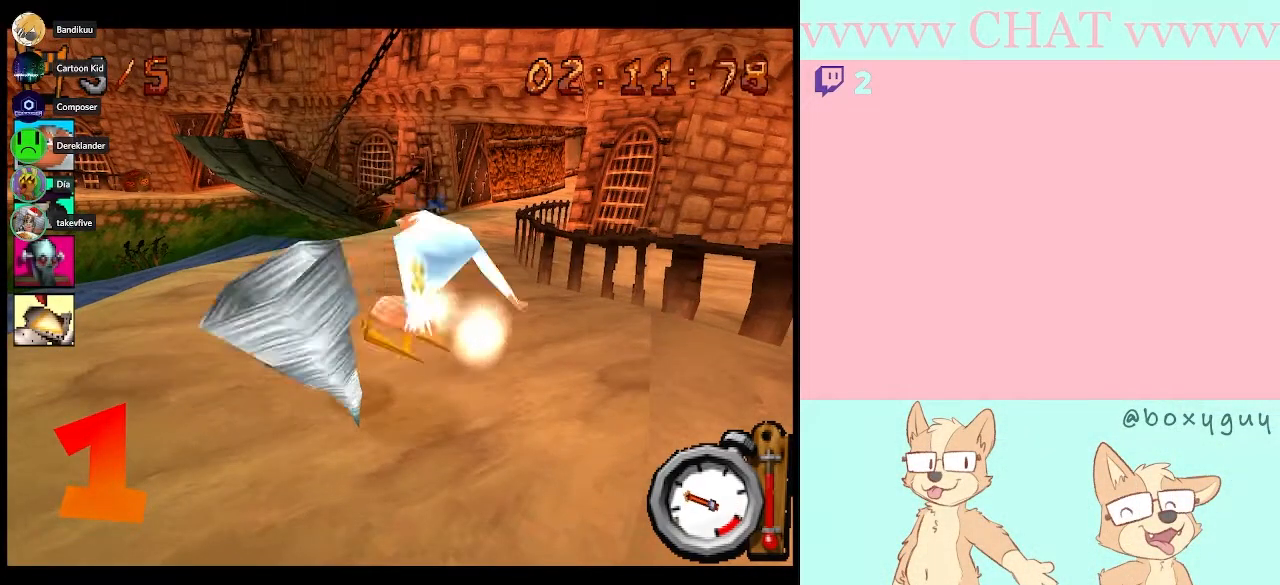
{"buttons": ["B"], "left_stick": "center", "events": [[100, "B", "up"], [283, "B", "down"]]}
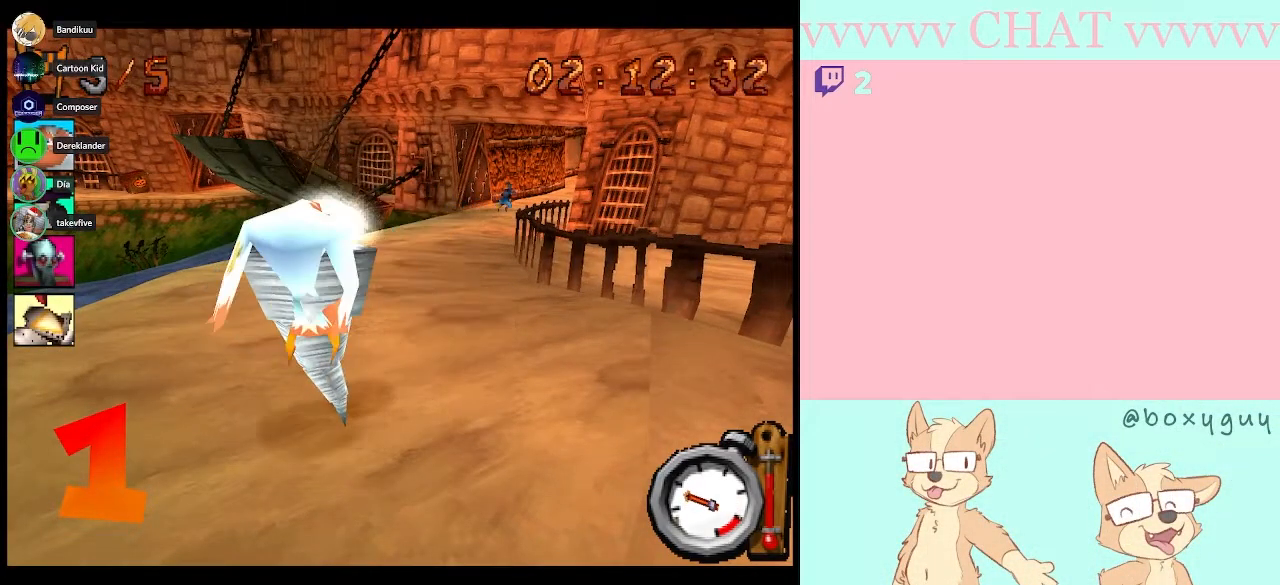
{"buttons": ["B"], "left_stick": "center", "events": []}
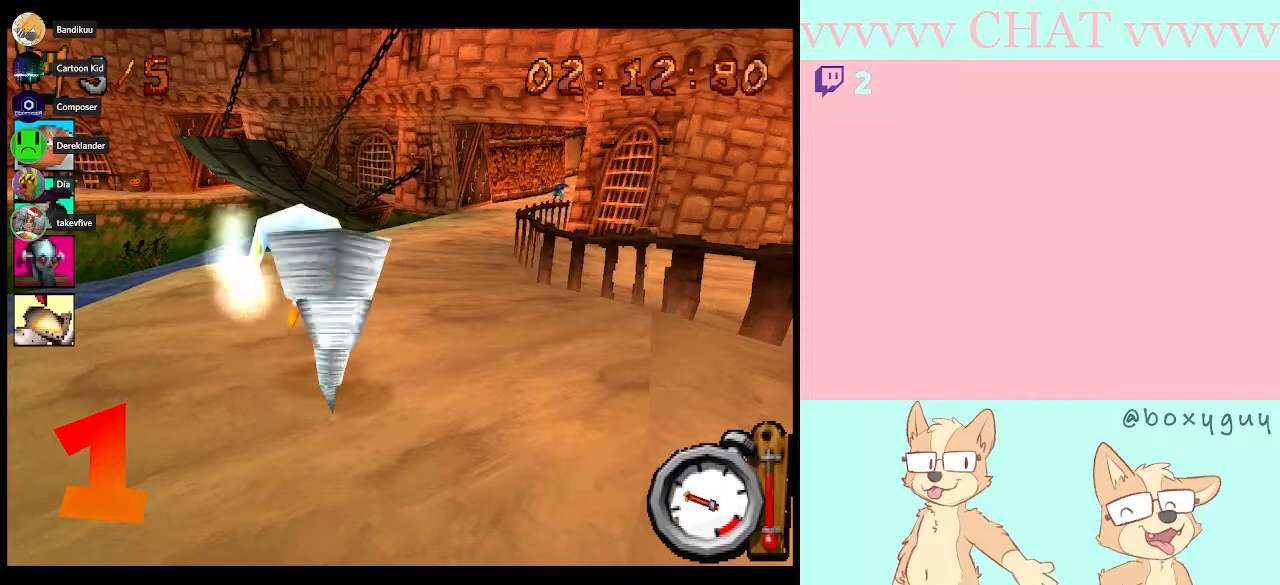
{"buttons": ["B"], "left_stick": "center", "events": []}
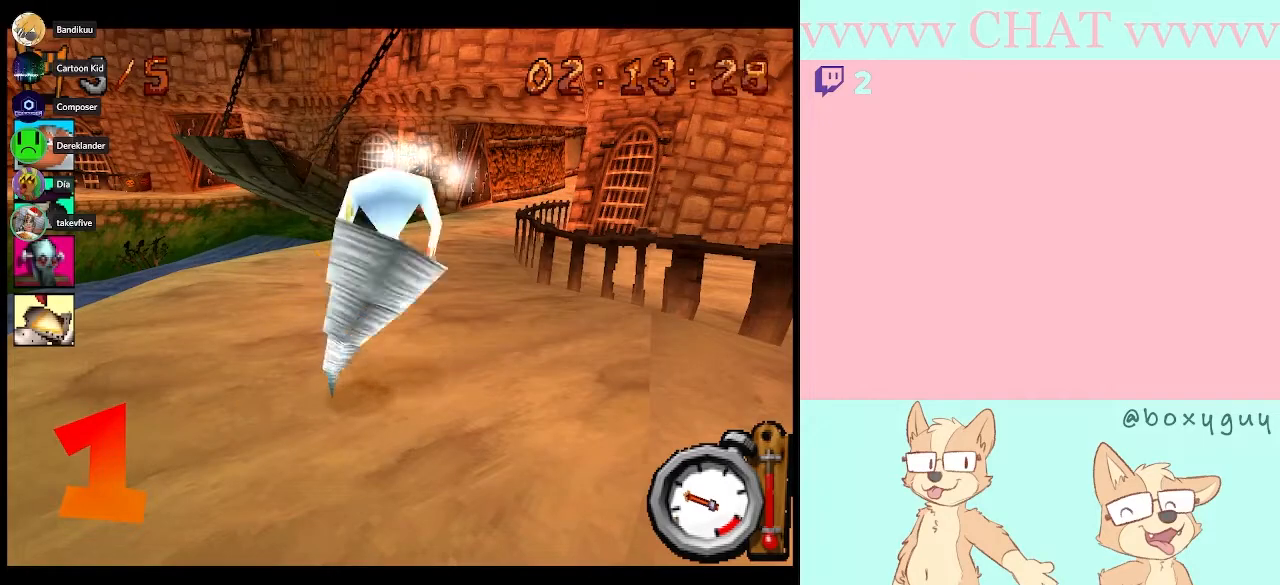
{"buttons": ["B"], "left_stick": "center", "events": []}
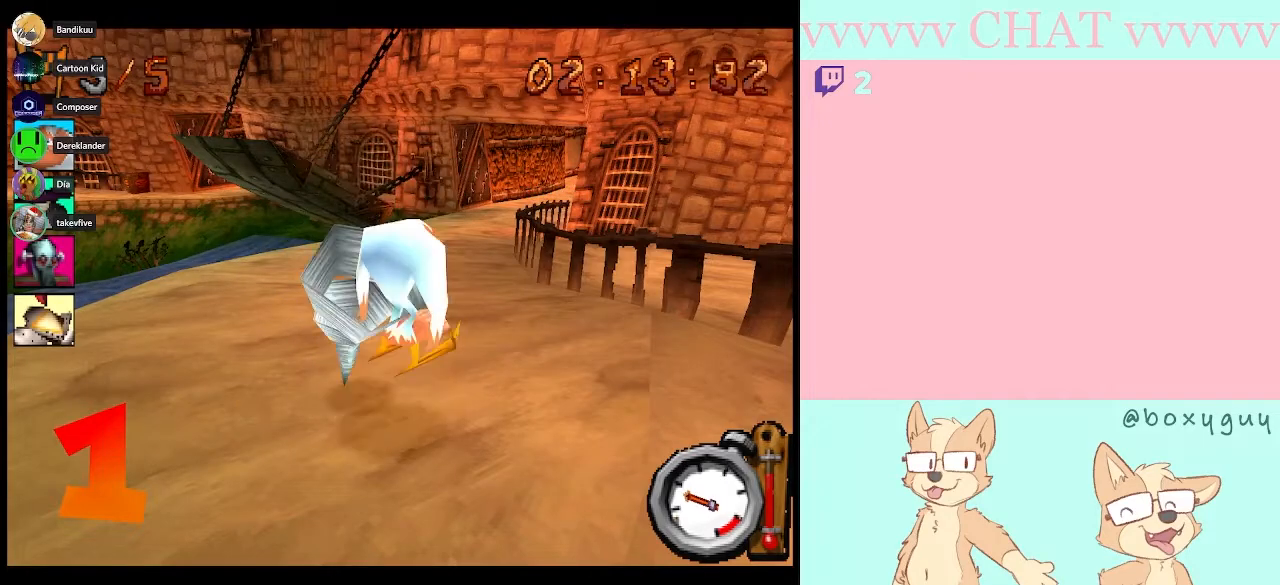
{"buttons": ["B"], "left_stick": "center", "events": []}
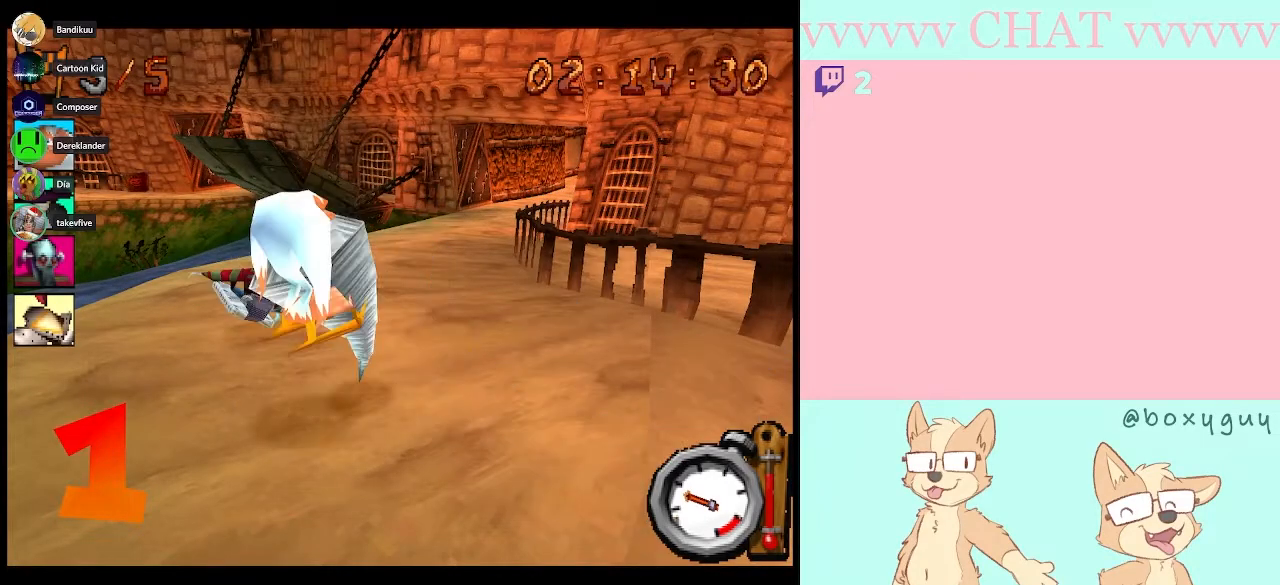
{"buttons": ["B", "R1"], "left_stick": "center", "events": [[350, "R1", "down"]]}
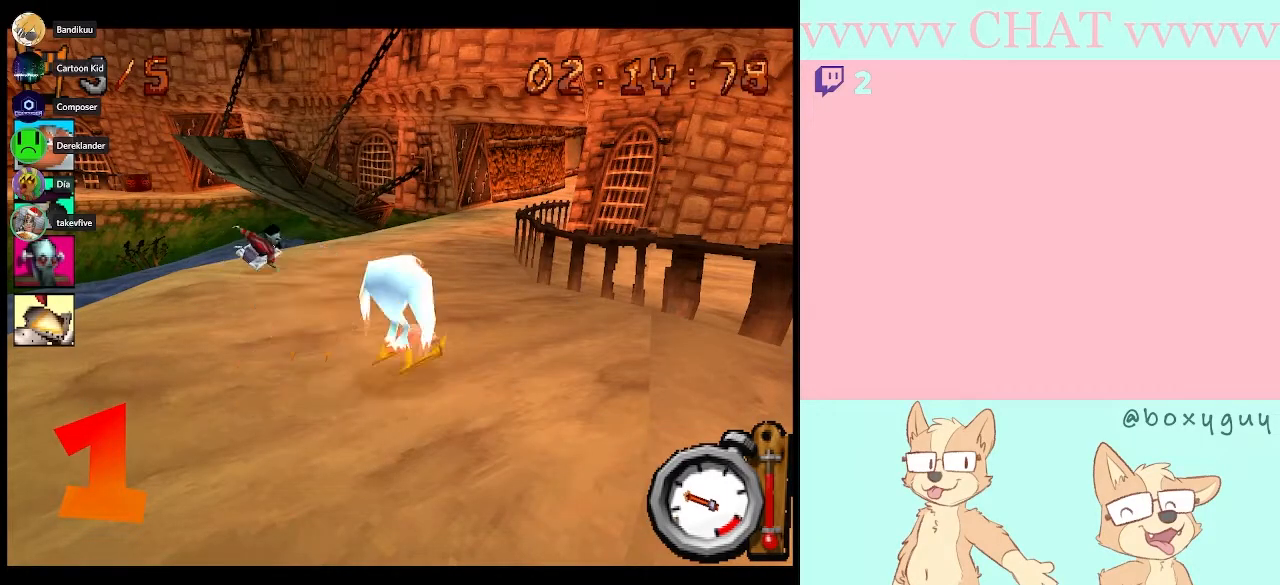
{"buttons": ["B", "R1", "DPAD_LEFT"], "left_stick": "center", "events": [[483, "DPAD_LEFT", "down"]]}
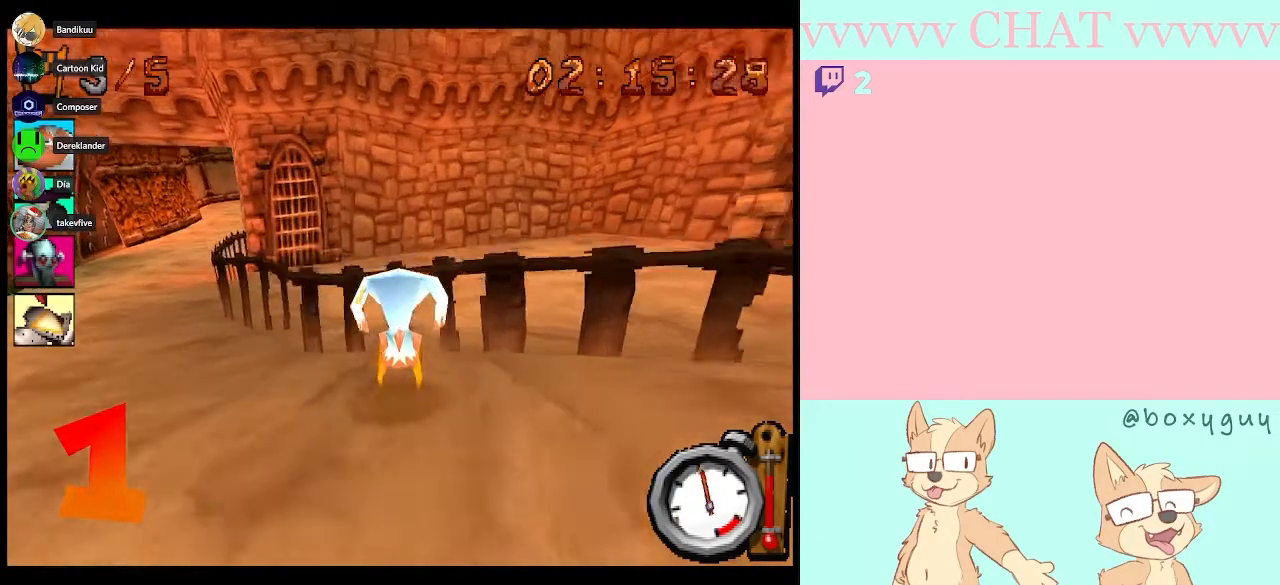
{"buttons": ["B", "R1"], "left_stick": "center", "events": [[333, "DPAD_LEFT", "up"]]}
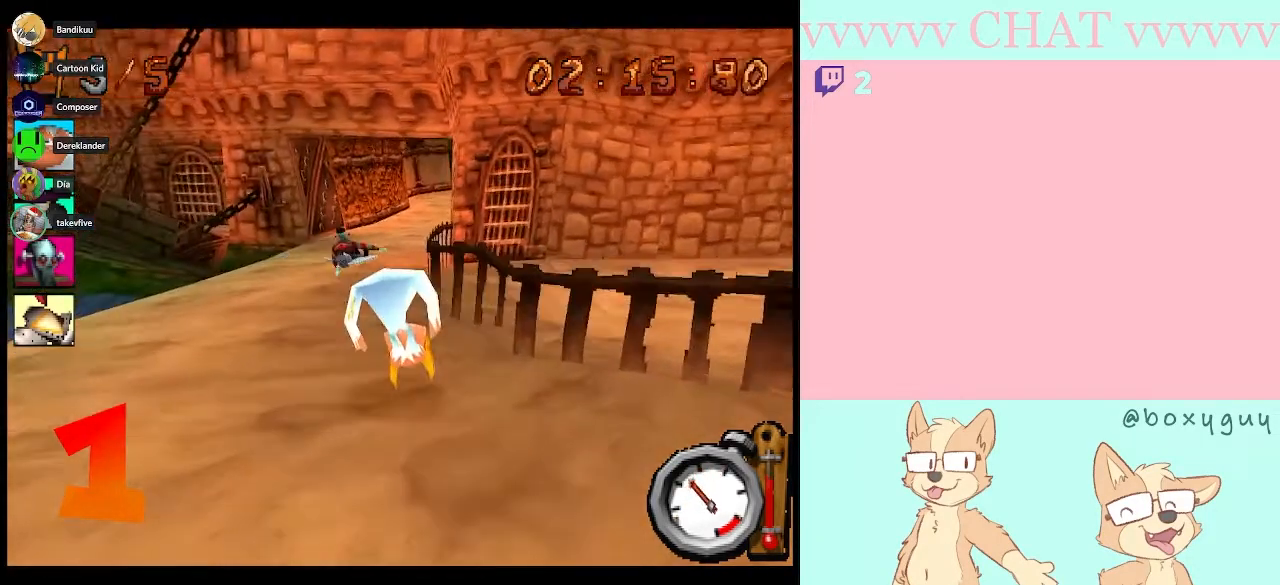
{"buttons": ["B", "R1"], "left_stick": "center", "events": []}
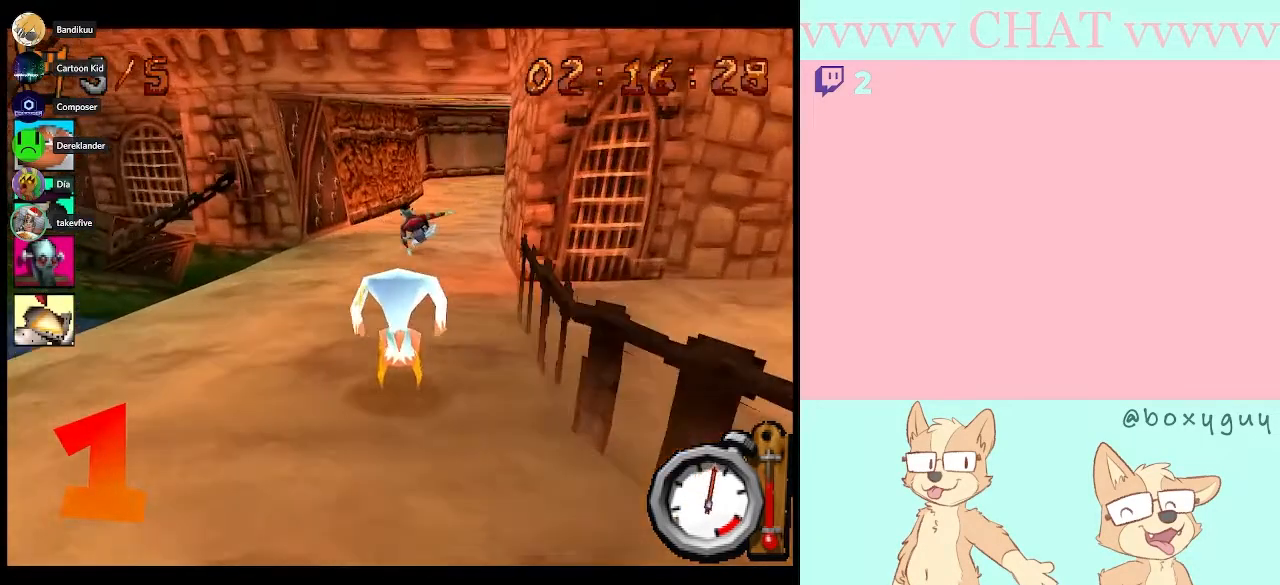
{"buttons": ["B", "R1"], "left_stick": "center", "events": [[17, "DPAD_RIGHT", "down"], [300, "DPAD_RIGHT", "up"]]}
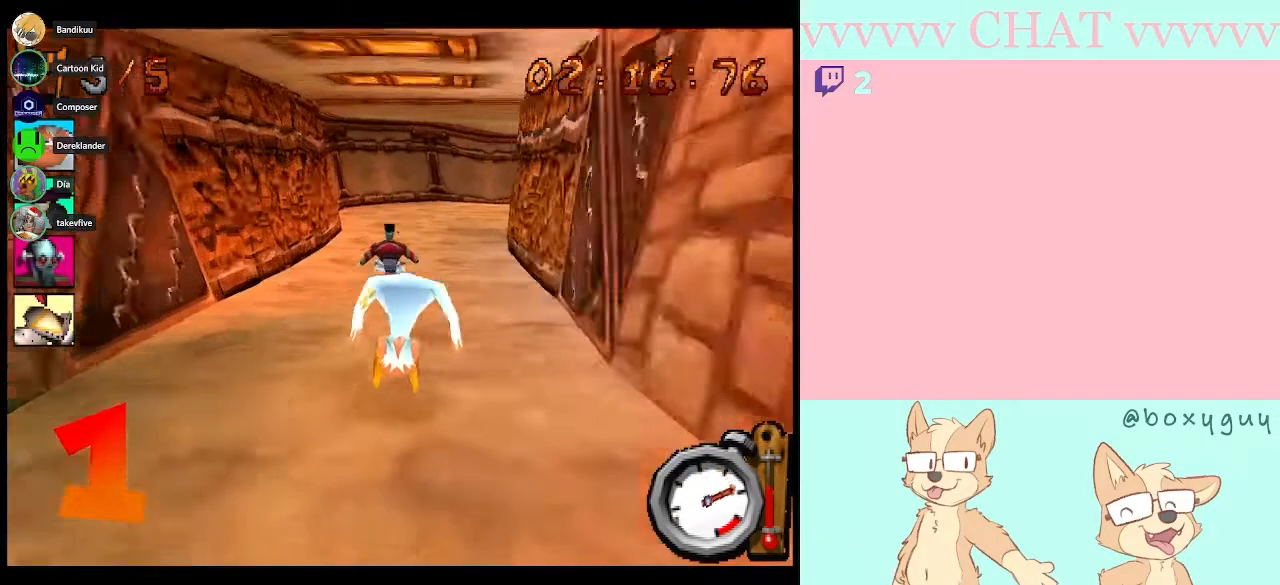
{"buttons": ["B", "R1"], "left_stick": "center", "events": [[67, "DPAD_RIGHT", "down"], [317, "DPAD_RIGHT", "up"]]}
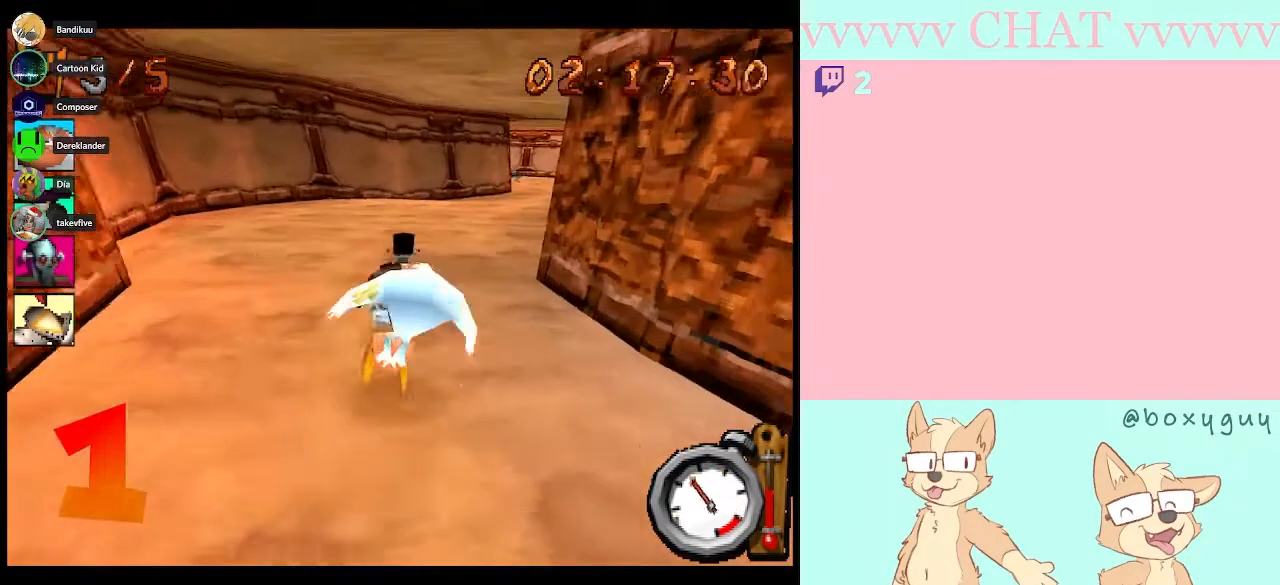
{"buttons": ["B", "R1", "DPAD_RIGHT"], "left_stick": "center", "events": [[50, "DPAD_RIGHT", "down"]]}
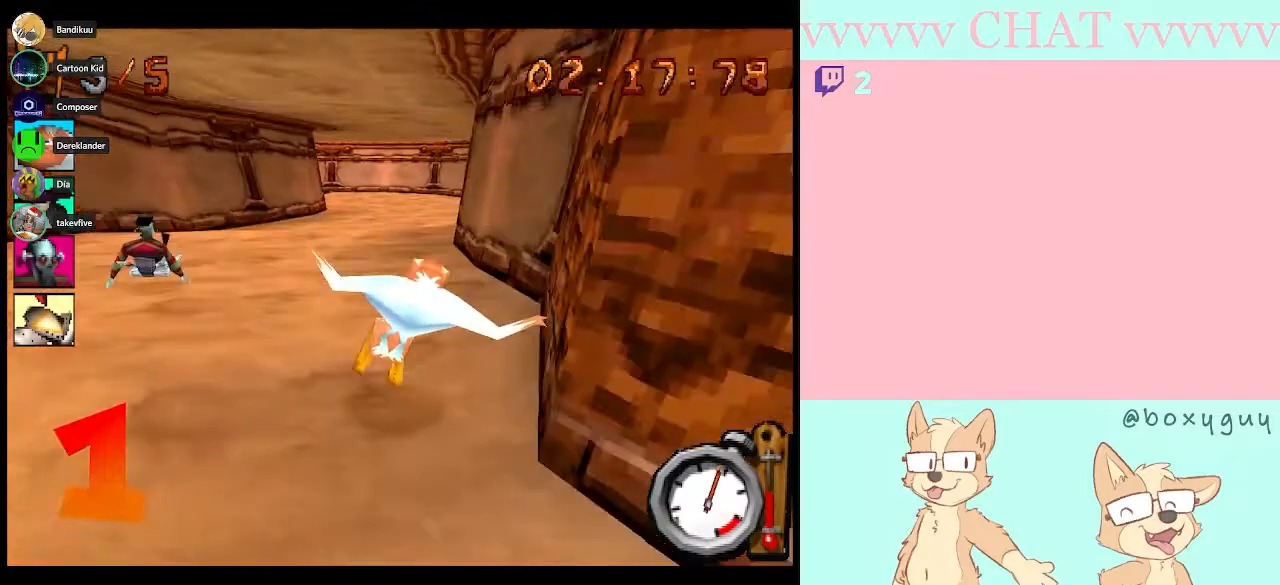
{"buttons": ["B", "R1"], "left_stick": "center", "events": [[33, "DPAD_RIGHT", "up"]]}
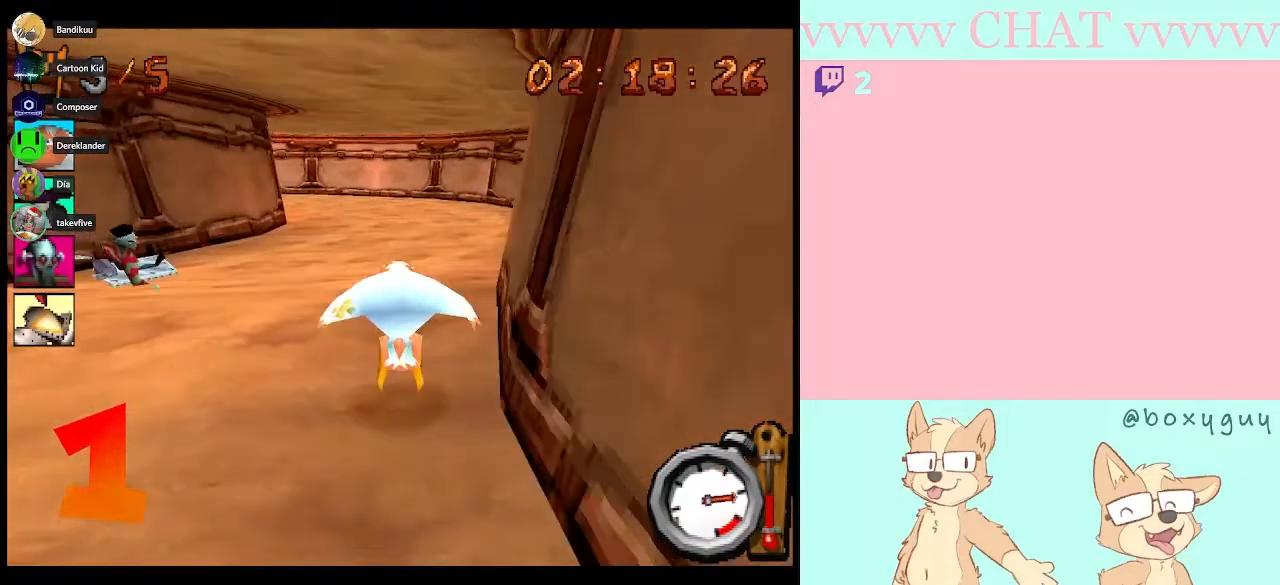
{"buttons": ["B", "R1", "DPAD_LEFT"], "left_stick": "center", "events": [[317, "DPAD_LEFT", "down"]]}
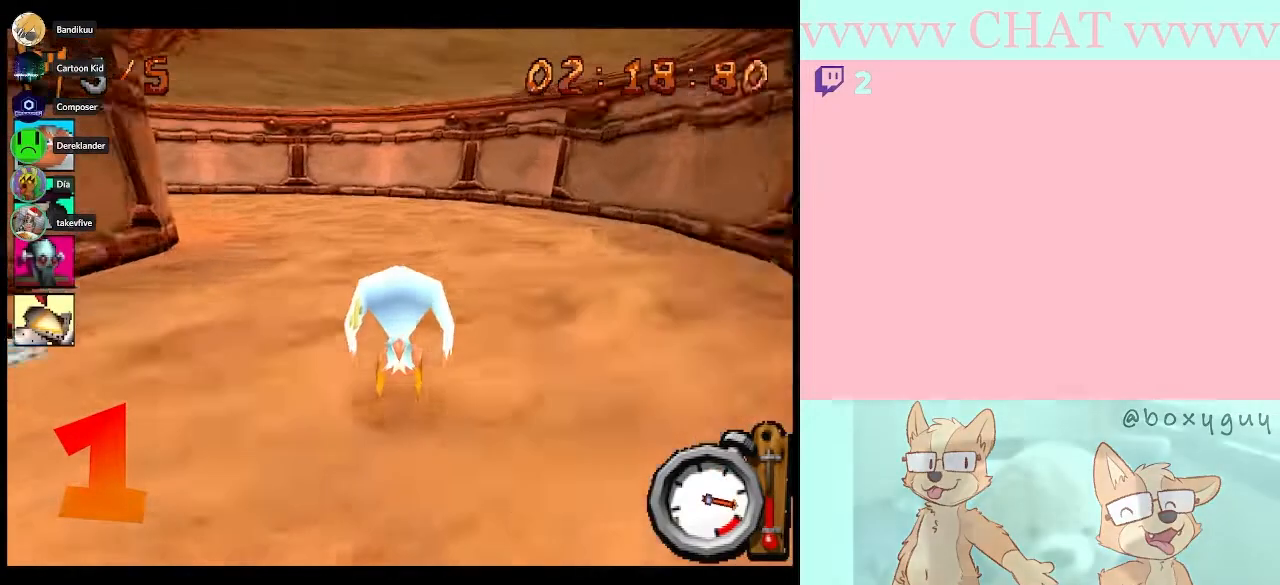
{"buttons": ["B", "R1", "DPAD_LEFT"], "left_stick": "center", "events": []}
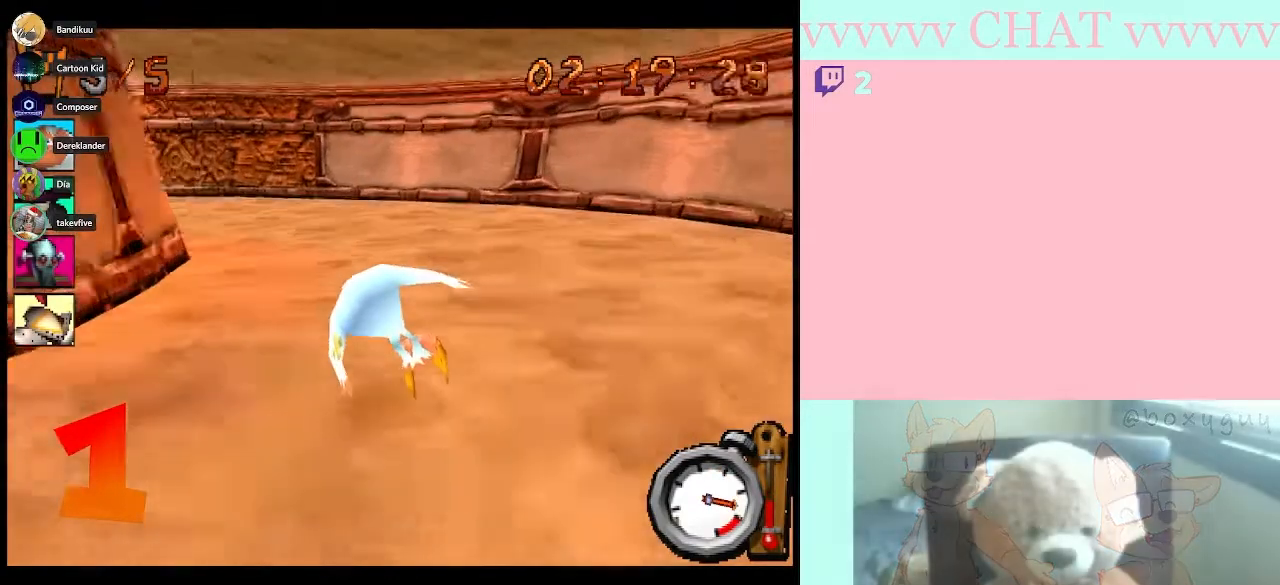
{"buttons": ["B", "R1", "DPAD_LEFT"], "left_stick": "center", "events": []}
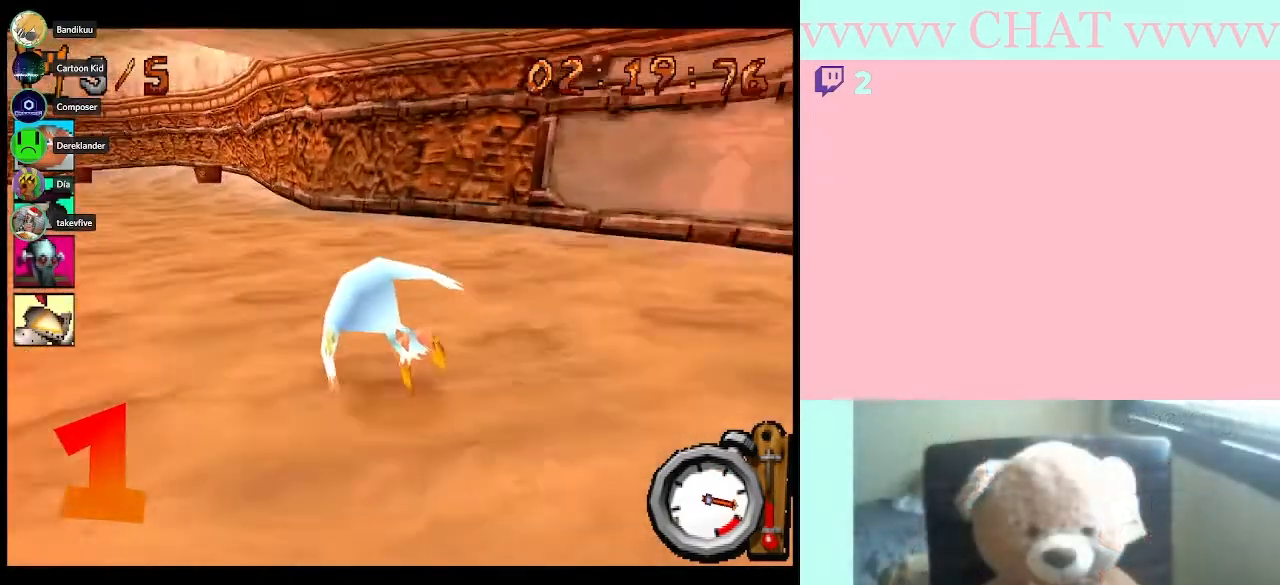
{"buttons": ["B", "R1", "DPAD_LEFT"], "left_stick": "center", "events": []}
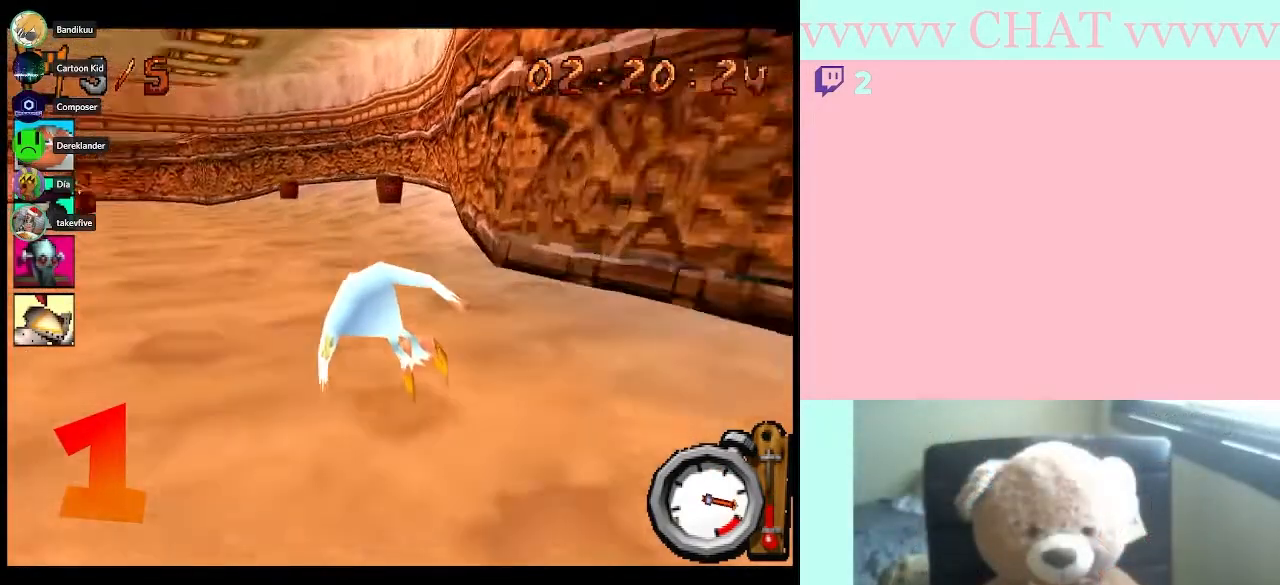
{"buttons": ["B", "R1", "DPAD_LEFT"], "left_stick": "center", "events": []}
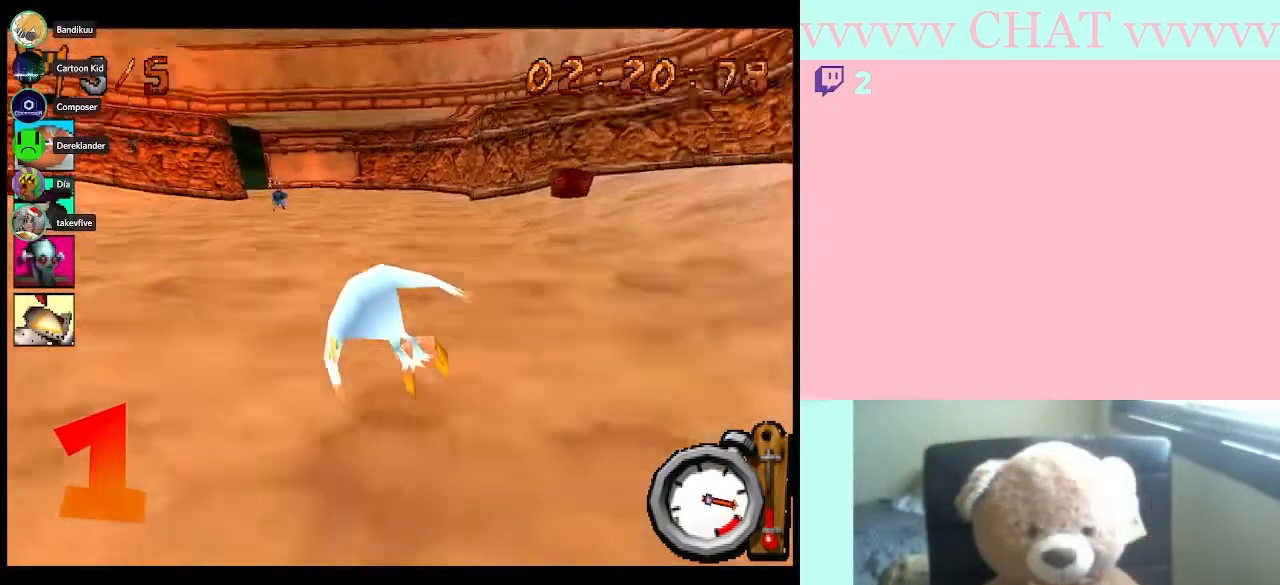
{"buttons": ["B", "R1", "DPAD_RIGHT"], "left_stick": "center", "events": [[267, "DPAD_RIGHT", "down"], [350, "DPAD_LEFT", "up"]]}